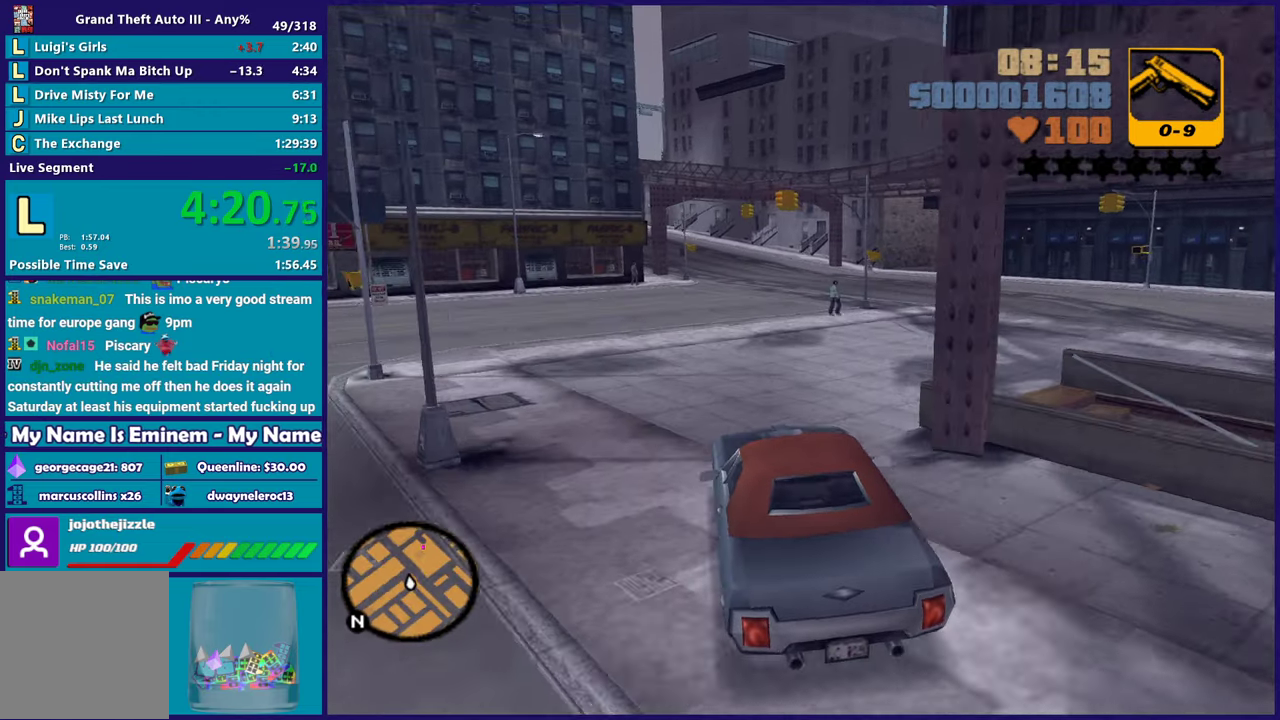
Gameplay with a controller (Xbox layout); each line is a JSON object with the inputs held at the frame after it. "events" lists button and stick changes between this image and that frame as [ms after this image, input, new state], when the widget could be followed in between. Not read: START.
{"buttons": ["R2"], "left_stick": "center", "right_stick": "center", "events": [[117, "left_stick", "center"], [167, "left_stick", "left"], [250, "left_stick", "center"]]}
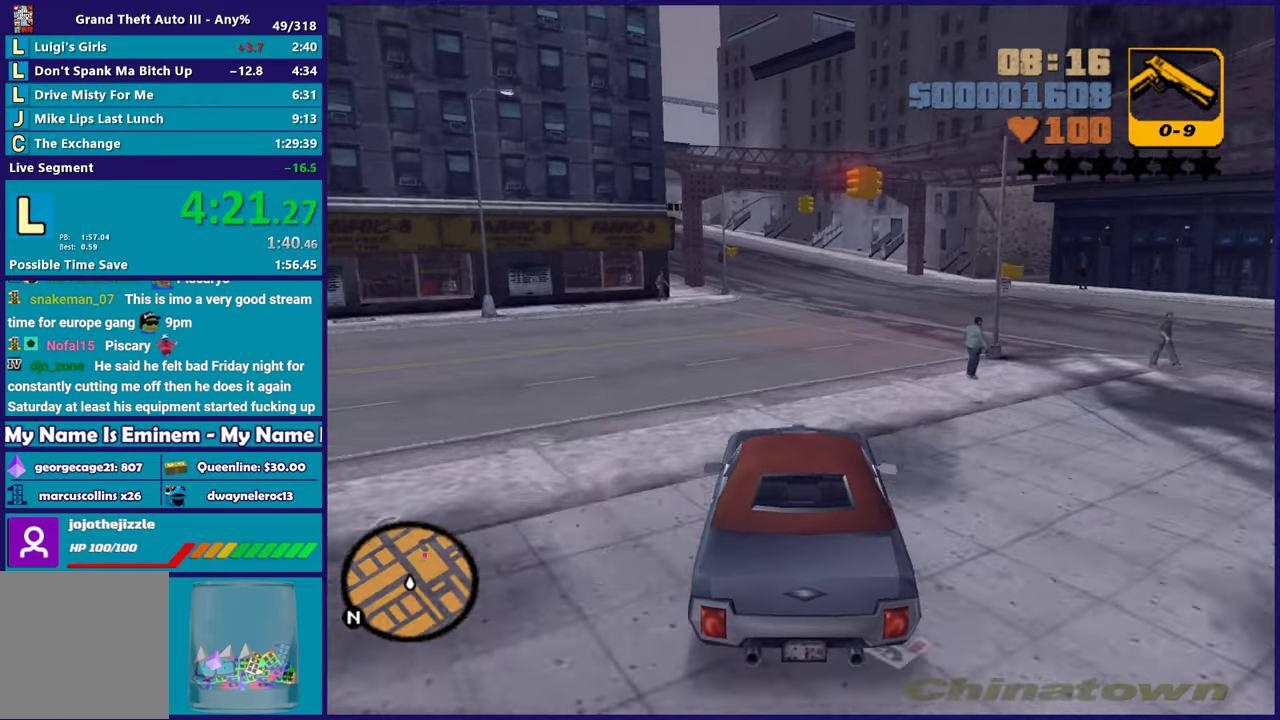
{"buttons": ["R2"], "left_stick": "center", "right_stick": "center", "events": [[17, "left_stick", "left"], [200, "left_stick", "right"], [400, "left_stick", "center"]]}
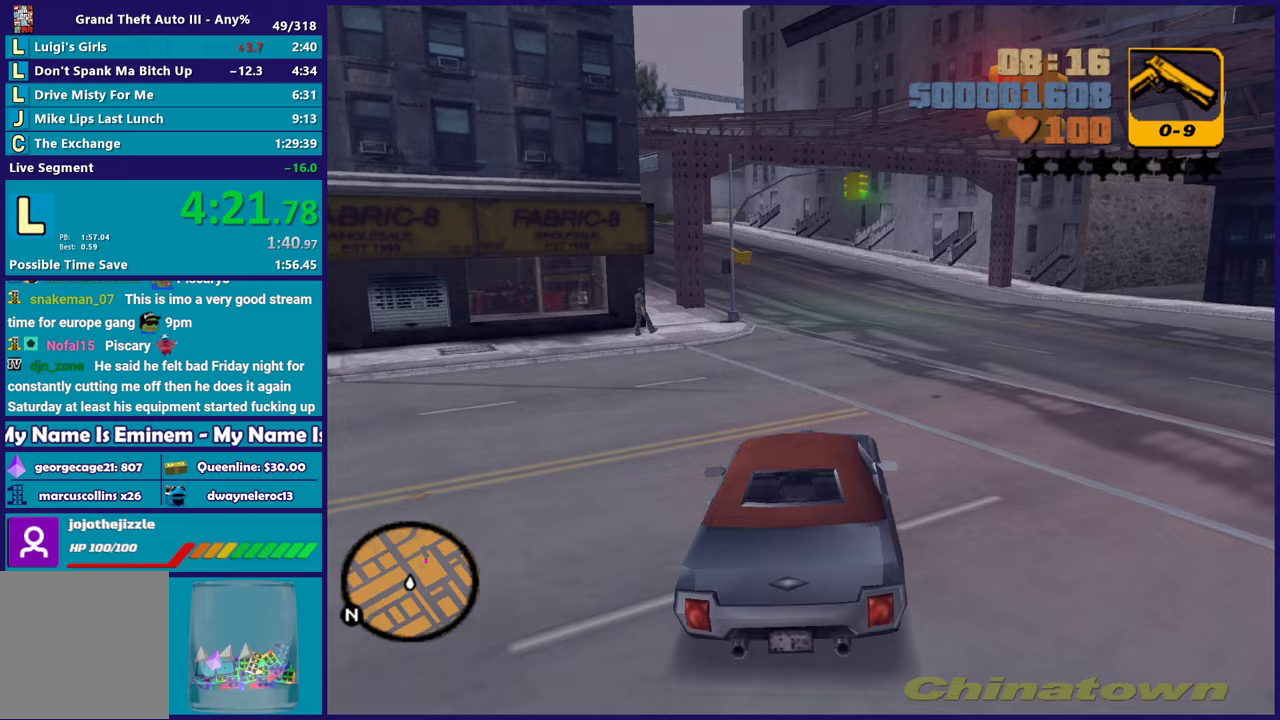
{"buttons": ["R2"], "left_stick": "left", "right_stick": "center", "events": [[133, "left_stick", "left"], [300, "left_stick", "right"], [433, "left_stick", "center"], [483, "left_stick", "left"]]}
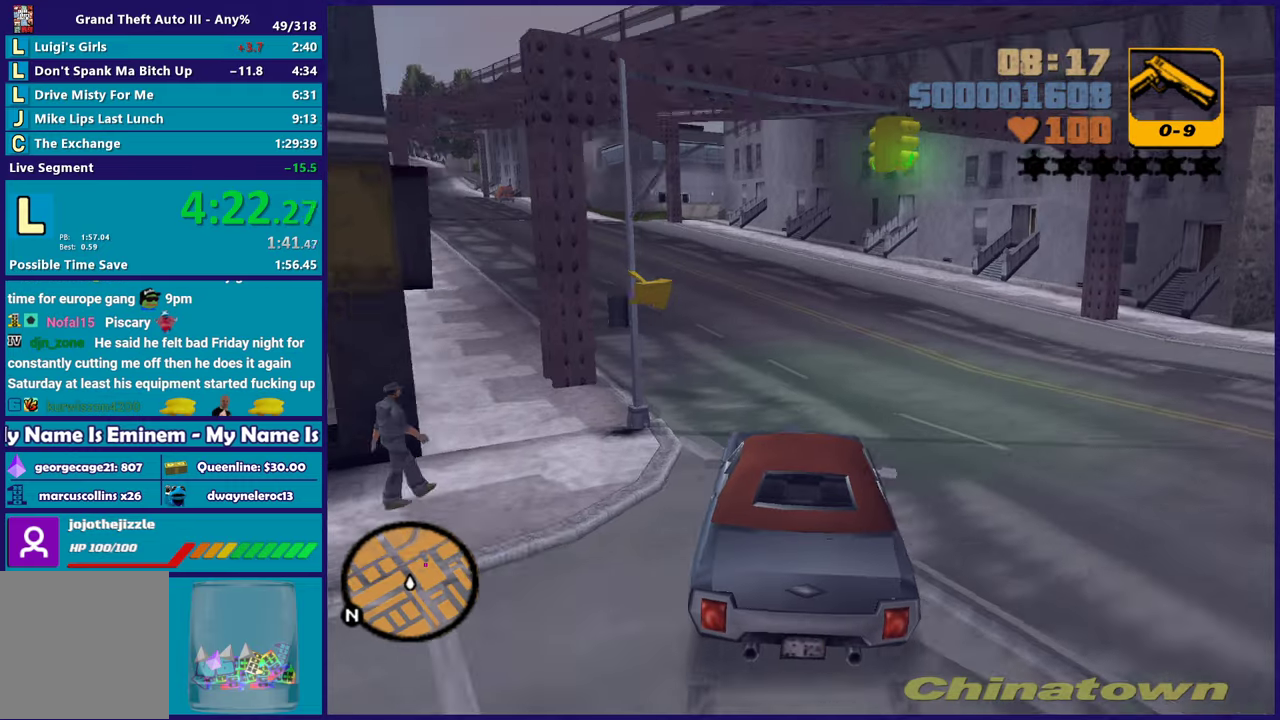
{"buttons": ["R2"], "left_stick": "center", "right_stick": "center", "events": [[217, "left_stick", "up-left"], [317, "left_stick", "left"], [500, "left_stick", "center"]]}
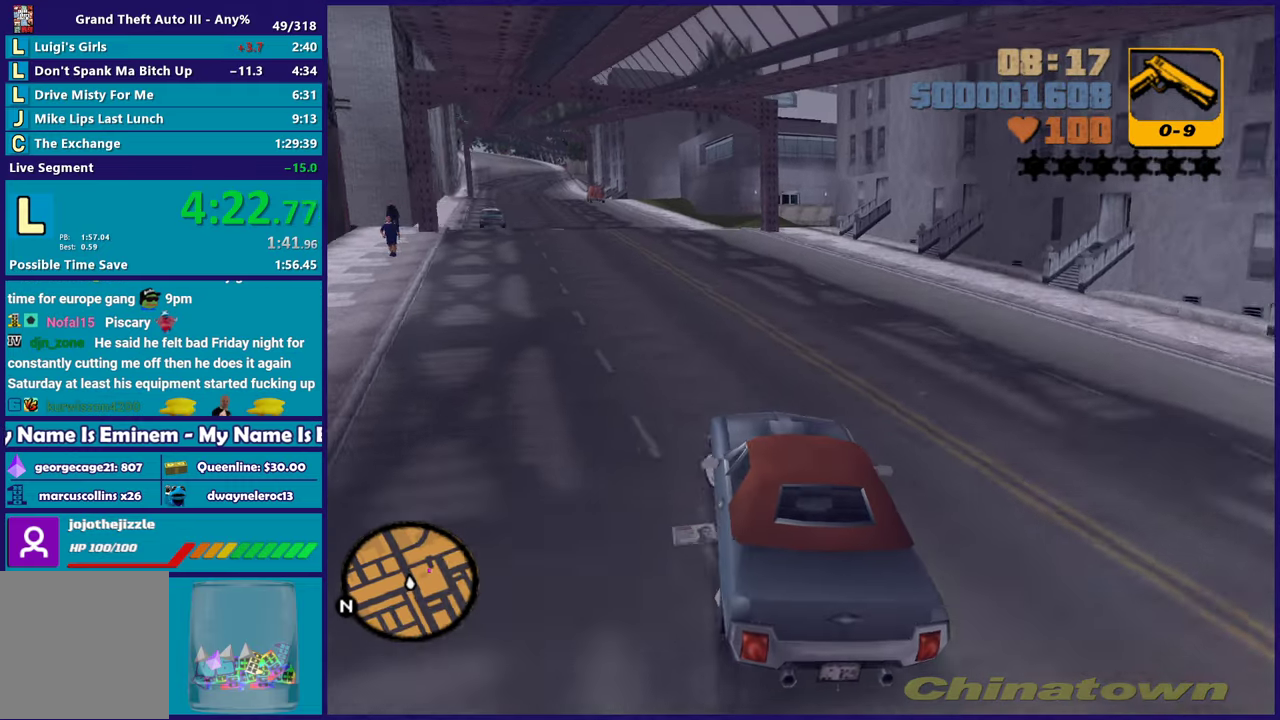
{"buttons": ["R2"], "left_stick": "center", "right_stick": "center"}
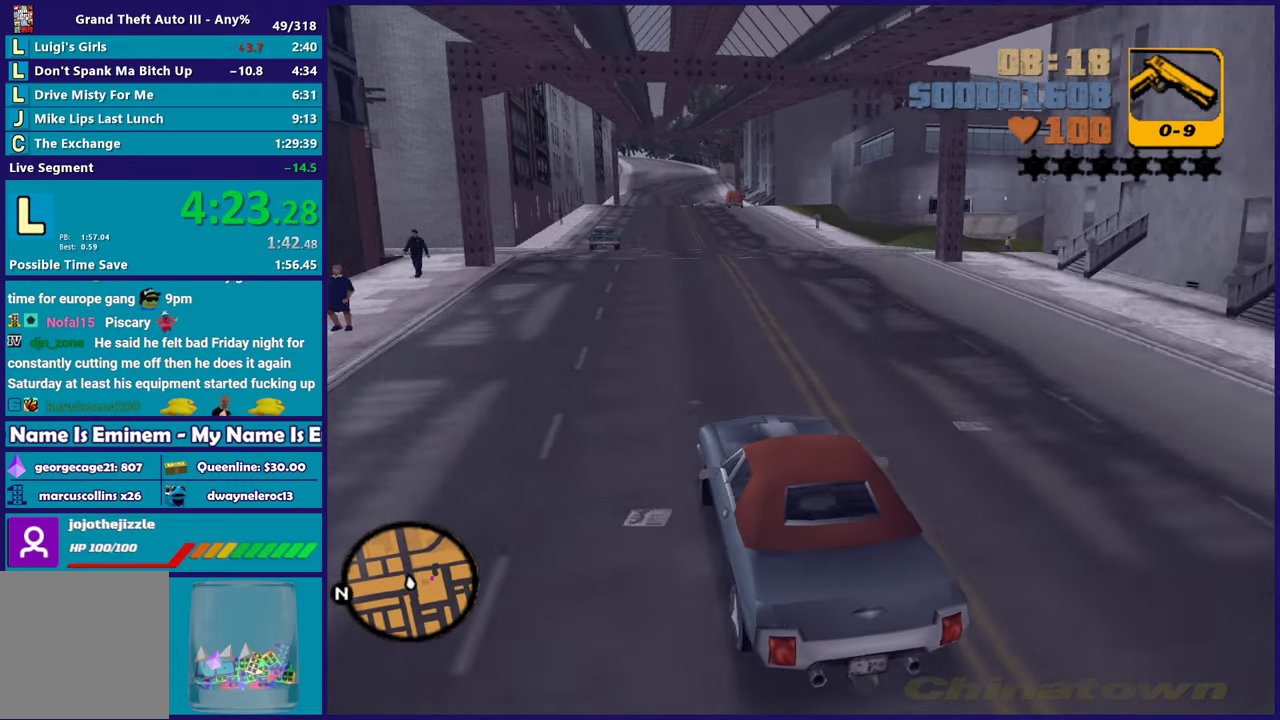
{"buttons": [], "left_stick": "down-right", "right_stick": "center"}
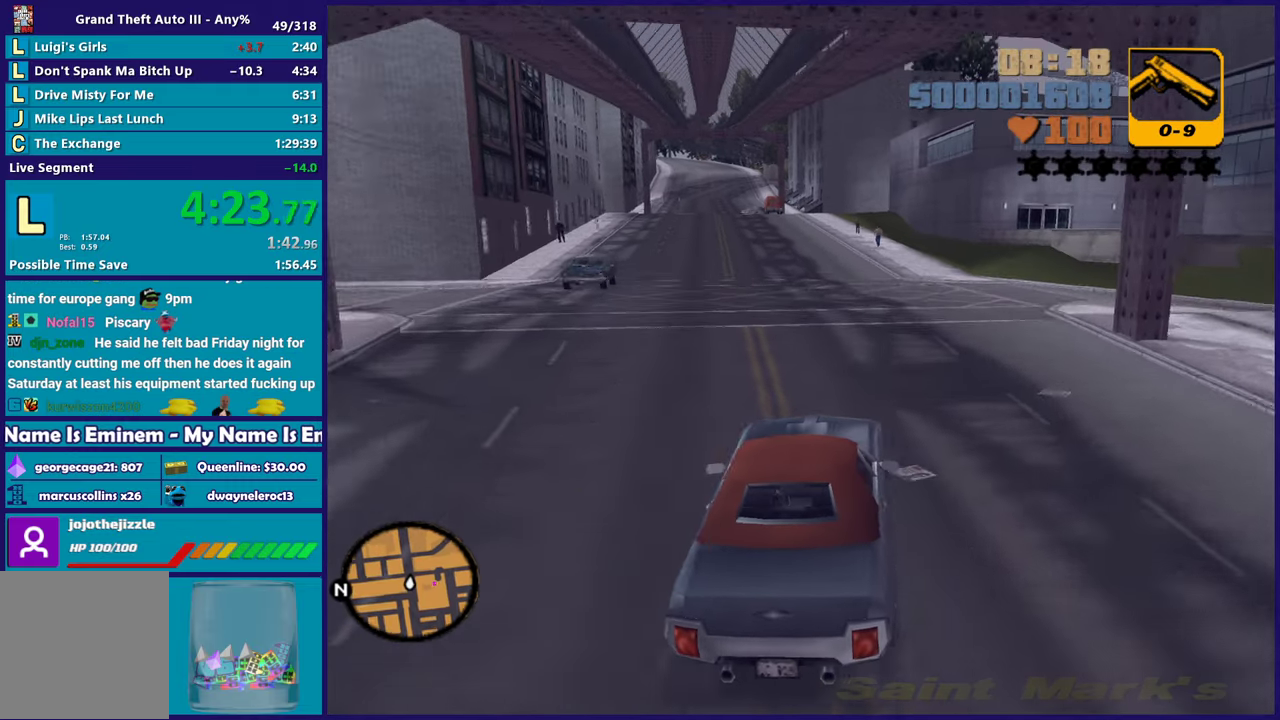
{"buttons": ["R2"], "left_stick": "down-right", "right_stick": "center", "events": [[483, "R2", "down"]]}
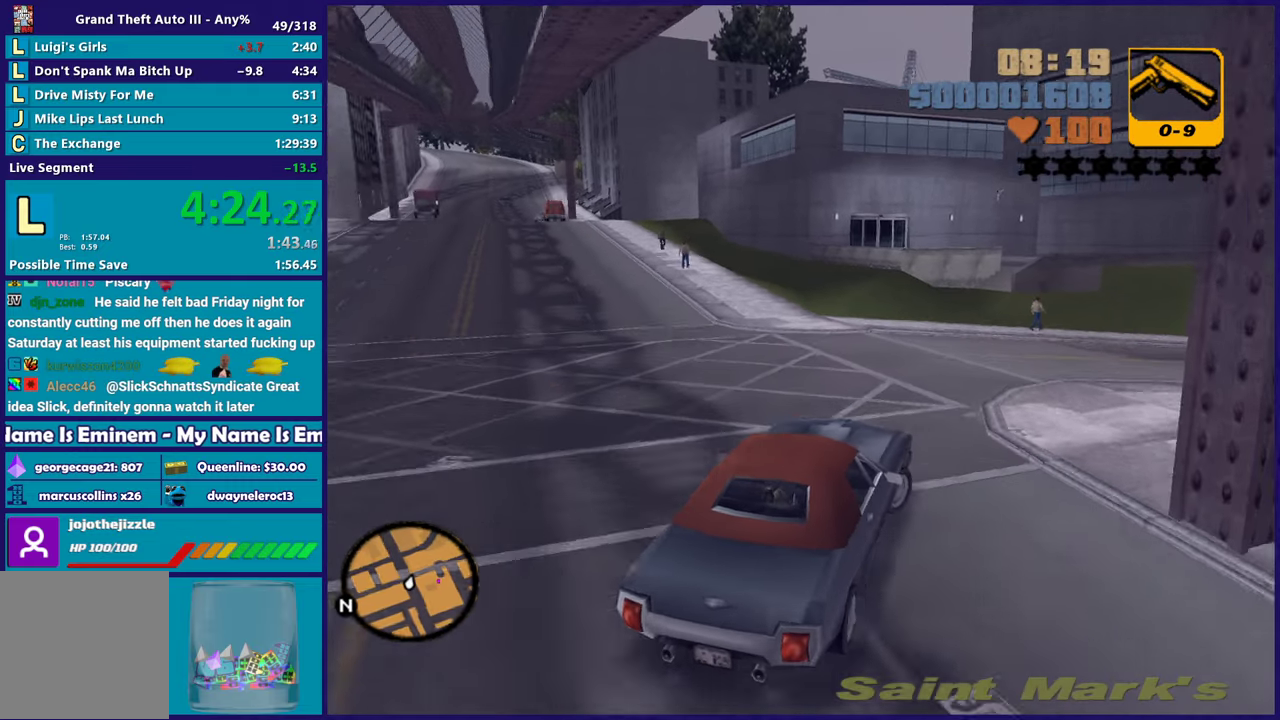
{"buttons": ["R2"], "left_stick": "down-right", "right_stick": "center", "events": [[217, "left_stick", "left"], [367, "left_stick", "down-right"]]}
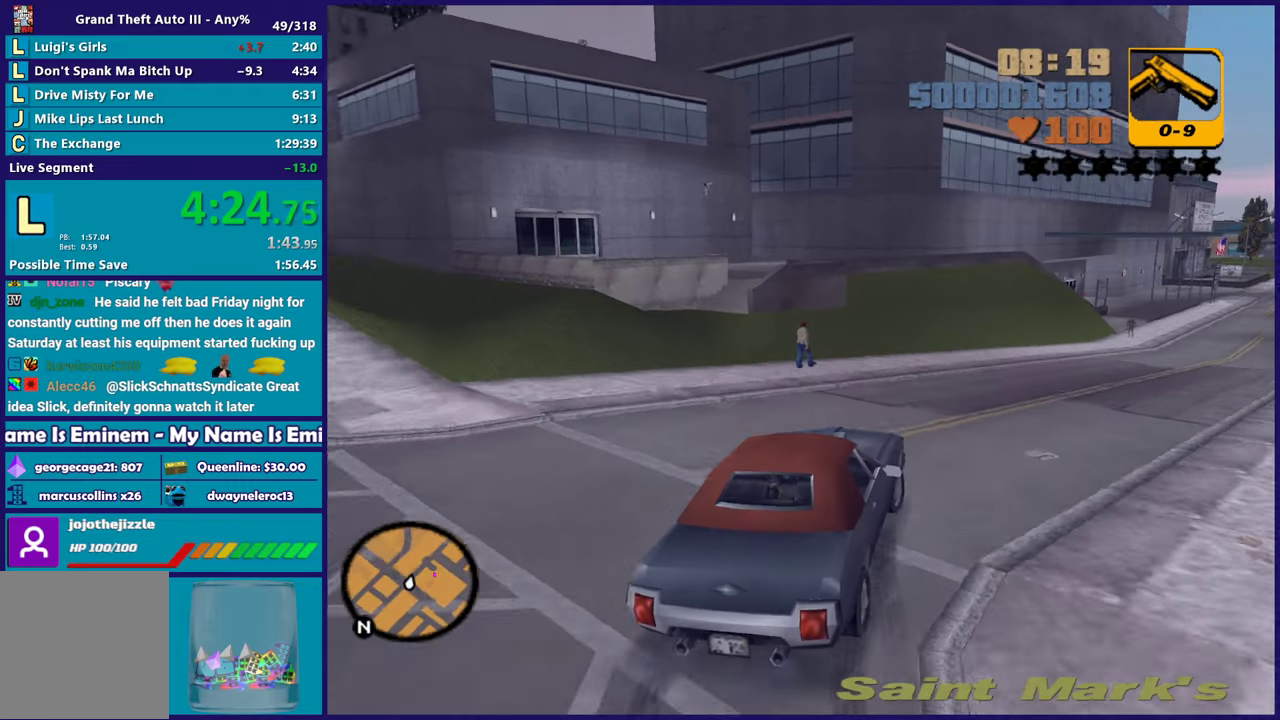
{"buttons": ["R2"], "left_stick": "down-right", "right_stick": "center", "events": [[83, "left_stick", "center"], [183, "left_stick", "down-right"]]}
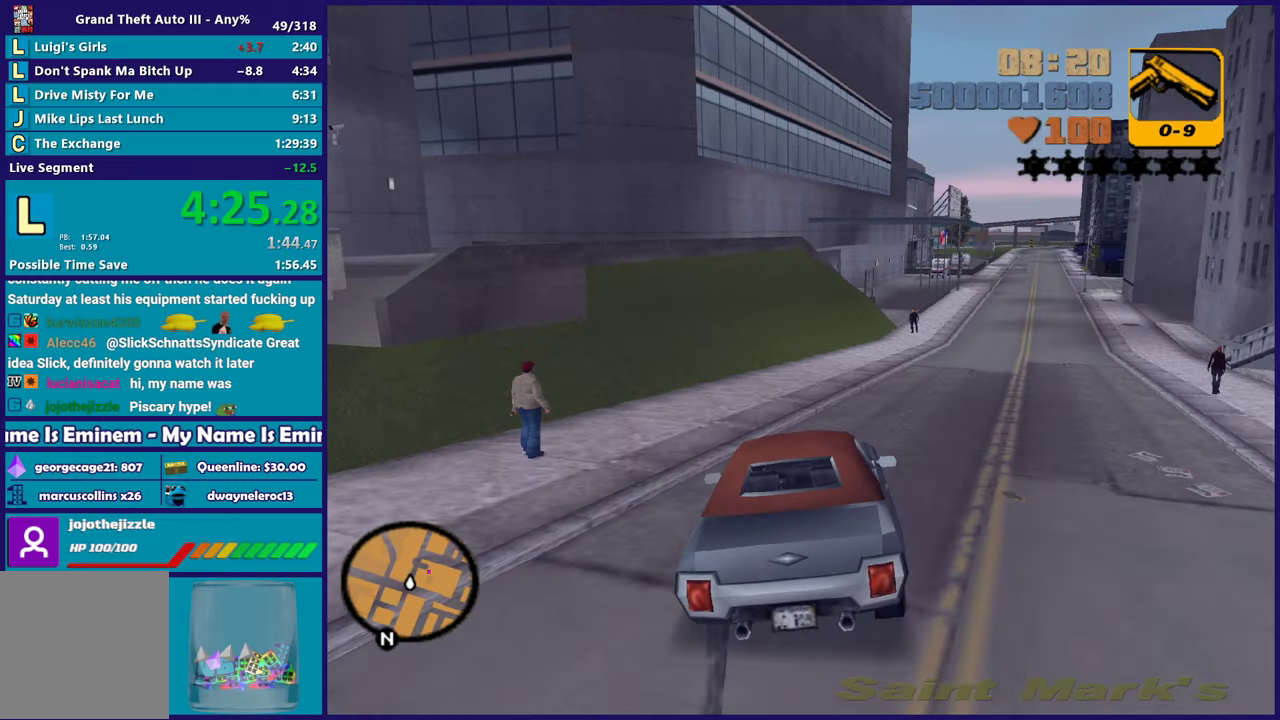
{"buttons": ["R2"], "left_stick": "down-right", "right_stick": "center", "events": [[200, "left_stick", "center"], [367, "left_stick", "down-right"]]}
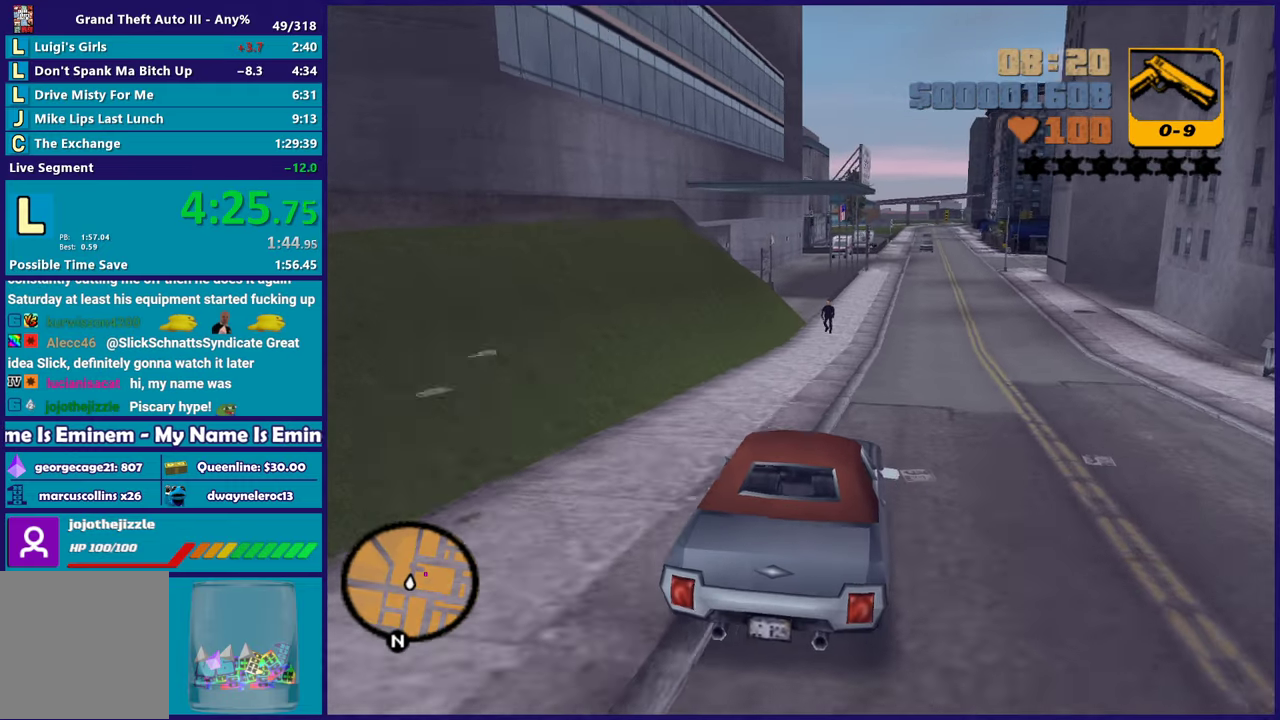
{"buttons": ["R2"], "left_stick": "down-right", "right_stick": "center", "events": [[50, "left_stick", "center"], [450, "left_stick", "down-right"]]}
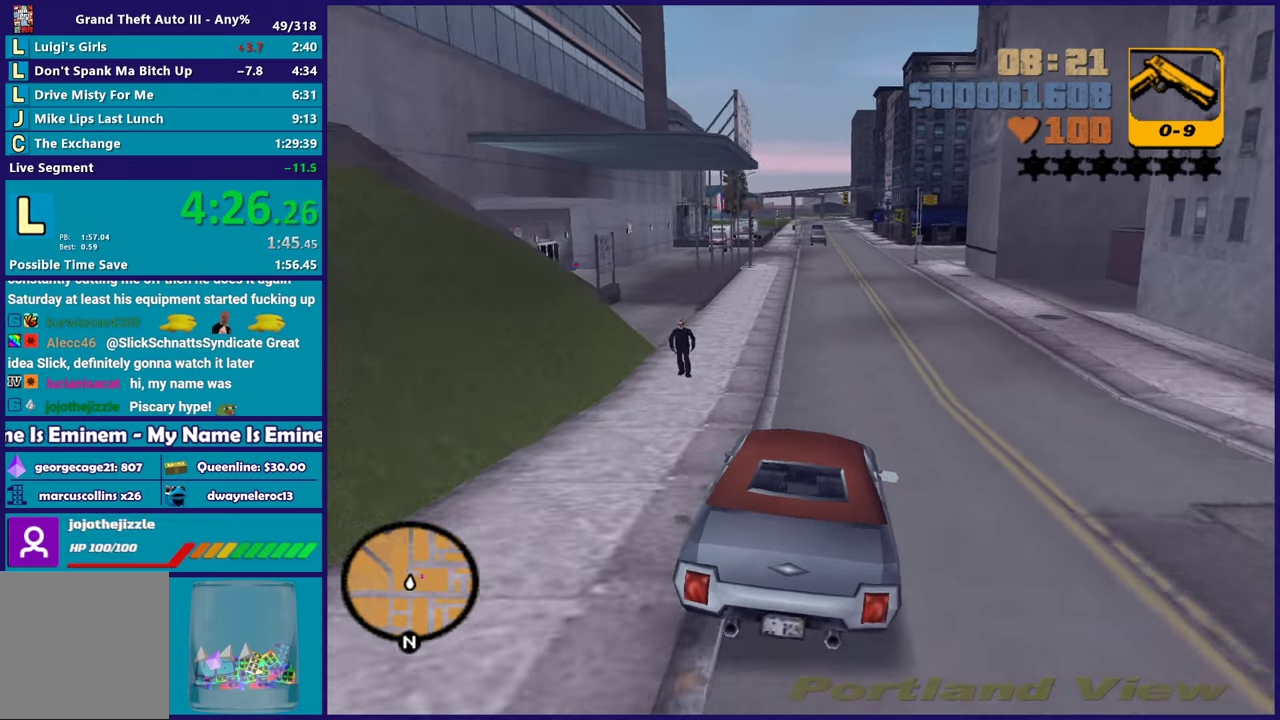
{"buttons": ["A"], "left_stick": "down-right", "right_stick": "center", "events": [[100, "R2", "up"], [117, "left_stick", "center"], [233, "L2", "down"], [267, "left_stick", "down-right"], [367, "A", "down"], [367, "left_stick", "right"], [383, "L2", "up"], [417, "left_stick", "down-right"]]}
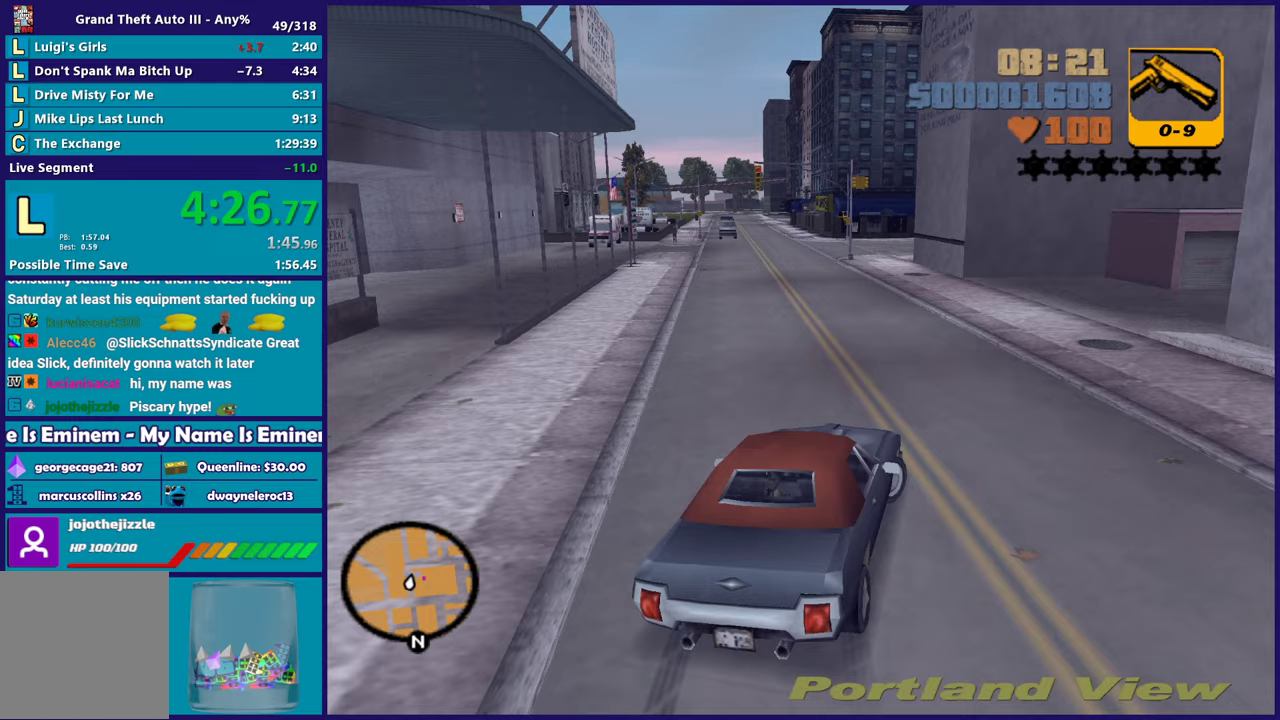
{"buttons": ["R2"], "left_stick": "right", "right_stick": "center", "events": [[200, "A", "up"], [283, "left_stick", "left"], [467, "R2", "down"], [500, "left_stick", "right"]]}
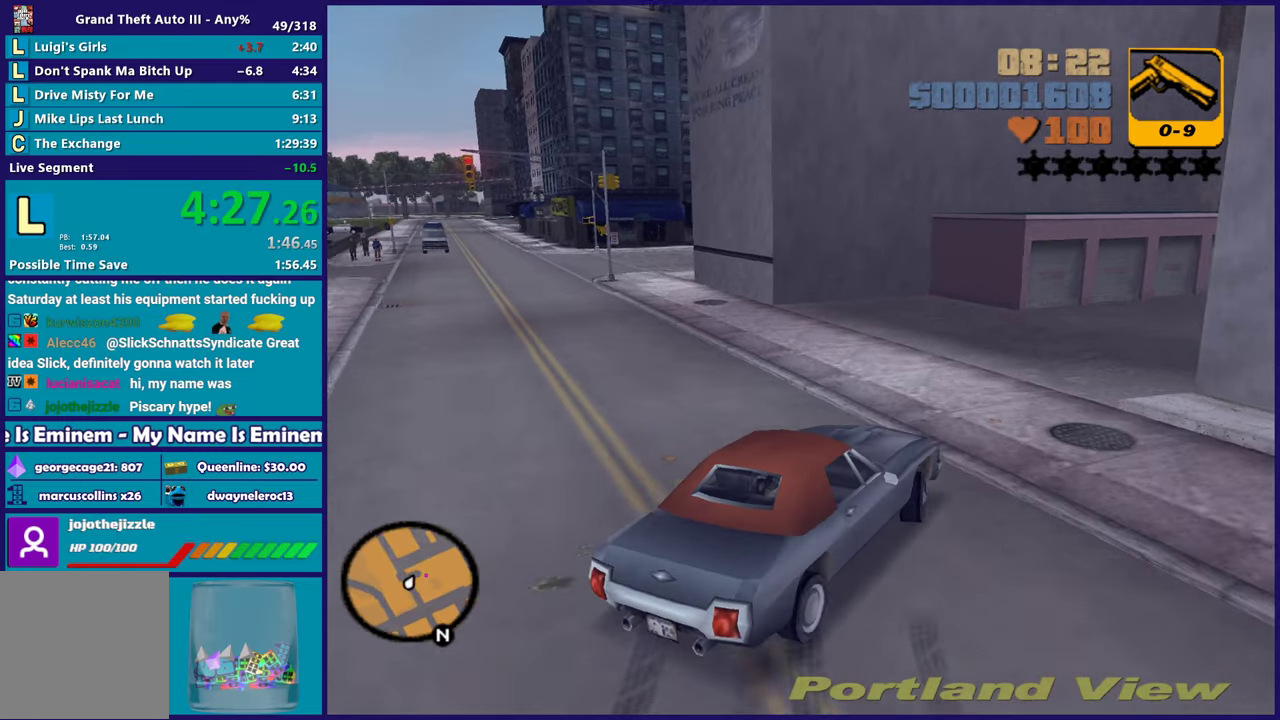
{"buttons": ["R2"], "left_stick": "left", "right_stick": "center", "events": [[167, "left_stick", "left"]]}
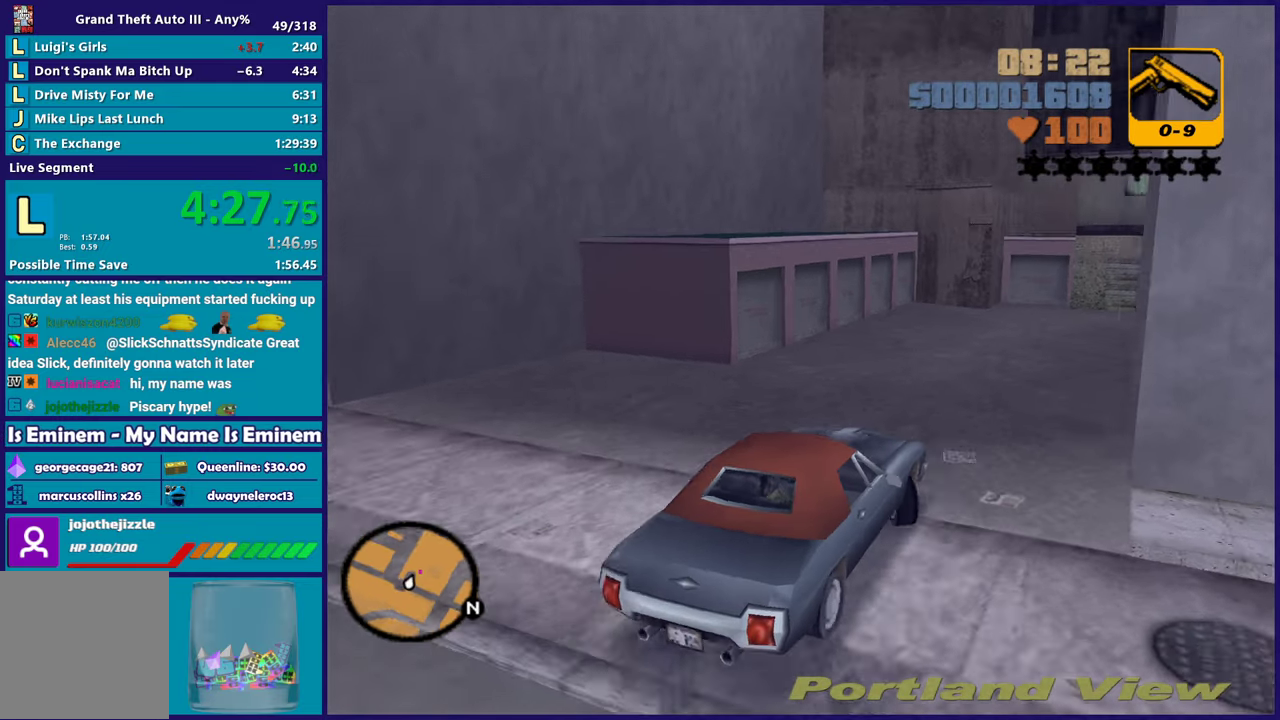
{"buttons": ["R2"], "left_stick": "down-right", "right_stick": "center", "events": [[17, "left_stick", "down-right"], [300, "left_stick", "left"], [450, "left_stick", "down-right"]]}
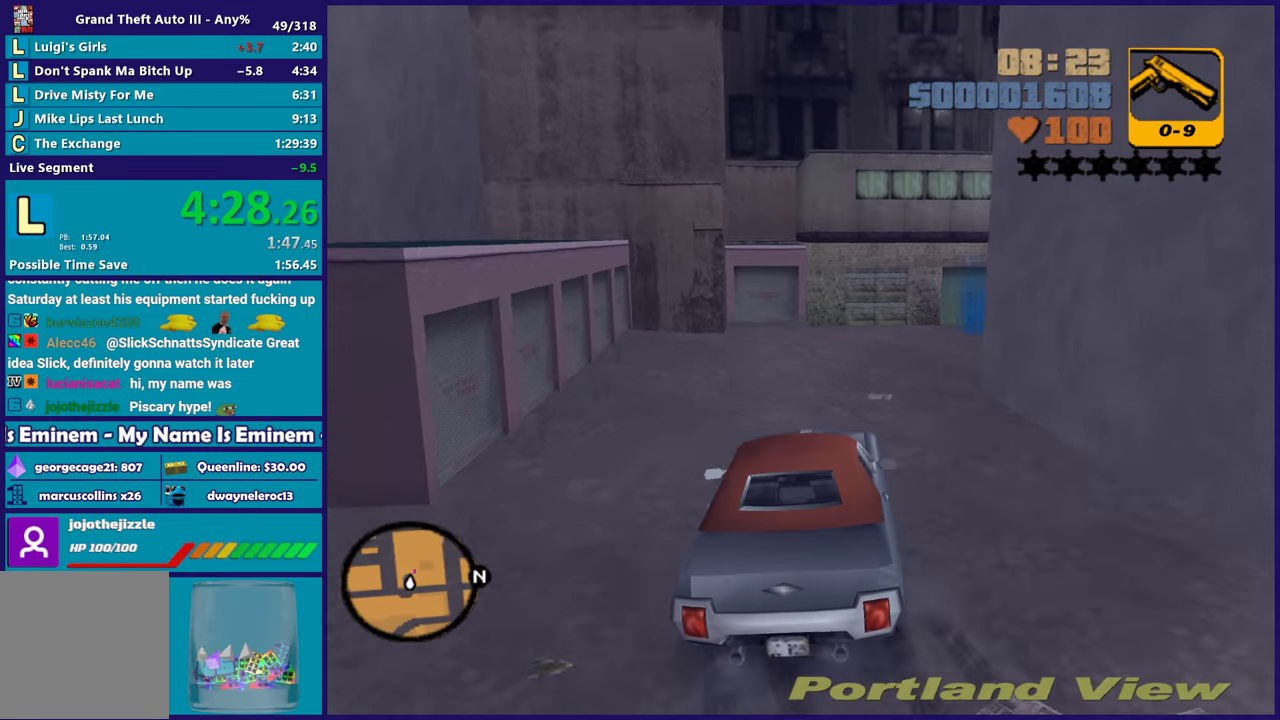
{"buttons": ["R2"], "left_stick": "down-right", "right_stick": "center", "events": []}
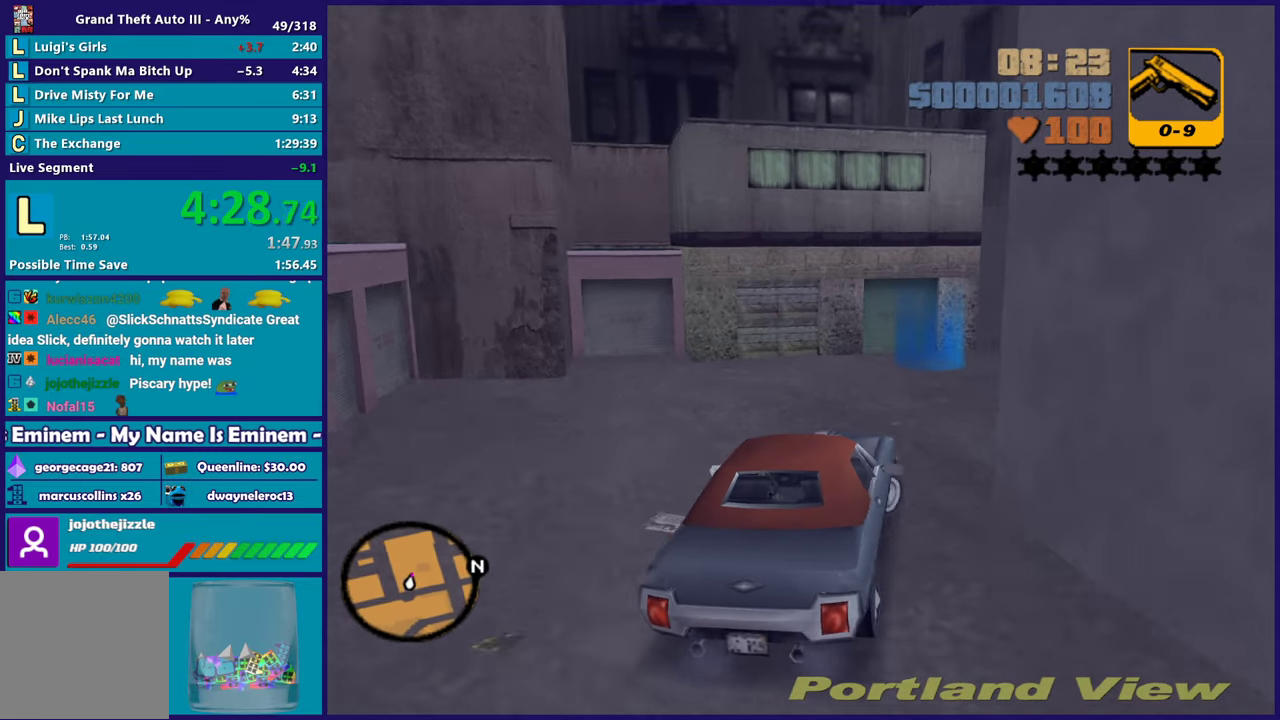
{"buttons": ["A", "L2"], "left_stick": "left", "right_stick": "center", "events": [[33, "R2", "up"], [50, "left_stick", "center"], [217, "left_stick", "left"], [450, "A", "down"], [483, "L2", "down"]]}
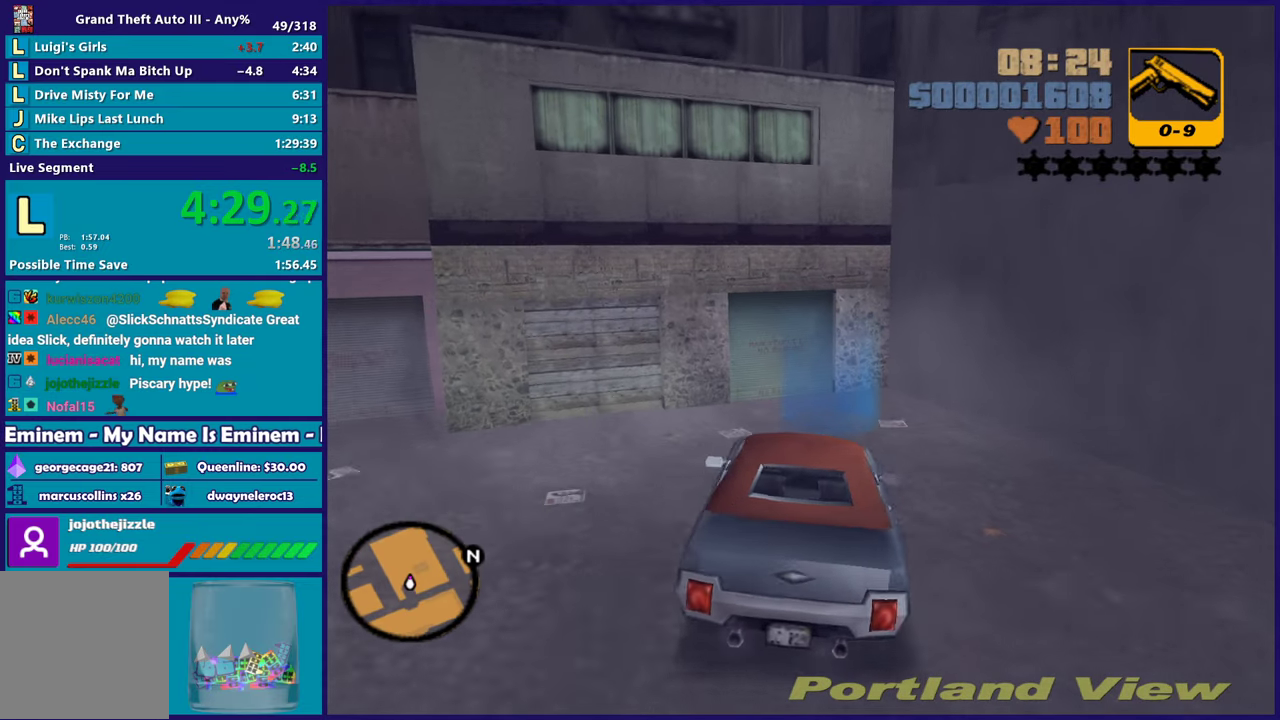
{"buttons": [], "left_stick": "left", "right_stick": "center", "events": [[100, "left_stick", "center"], [167, "L2", "up"], [167, "left_stick", "down-right"], [250, "L2", "down"], [283, "left_stick", "right"], [317, "A", "up"], [417, "L2", "up"], [483, "left_stick", "left"]]}
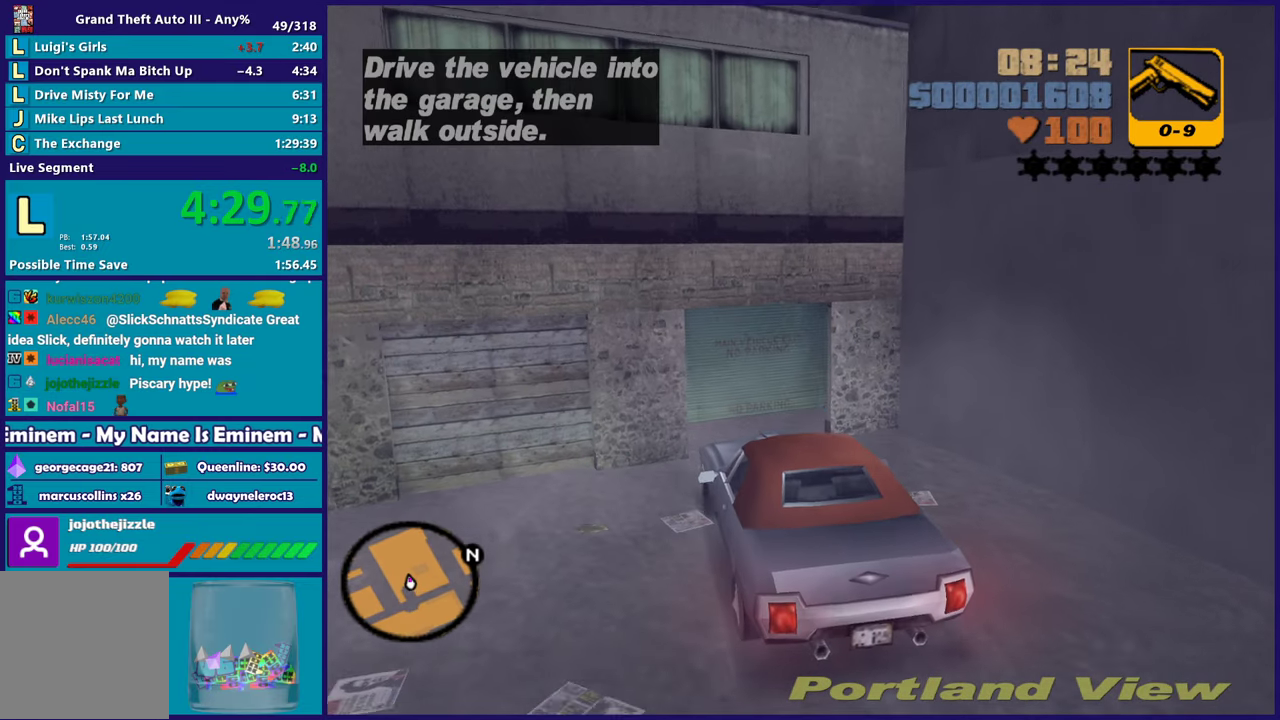
{"buttons": [], "left_stick": "center", "right_stick": "center", "events": [[117, "left_stick", "down-right"], [267, "left_stick", "center"], [367, "left_stick", "down-right"], [483, "left_stick", "center"]]}
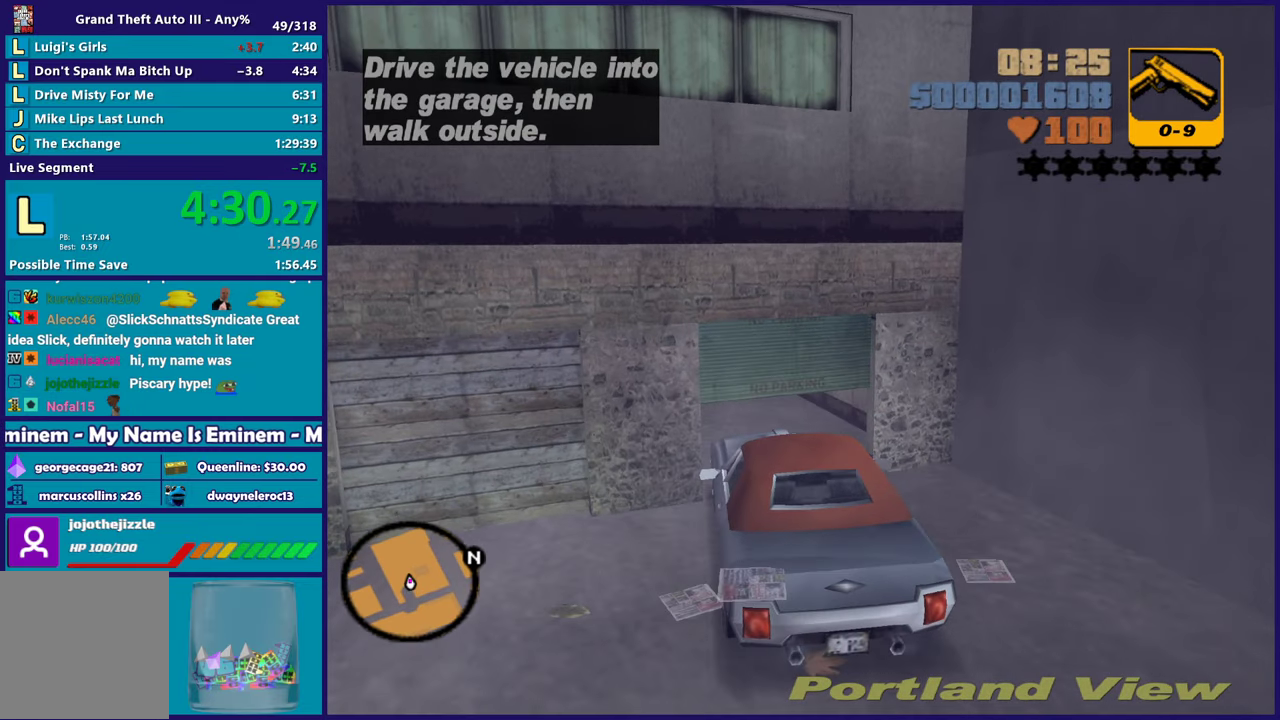
{"buttons": ["R2"], "left_stick": "center", "right_stick": "center", "events": [[167, "R2", "down"], [200, "left_stick", "down-right"], [250, "left_stick", "center"]]}
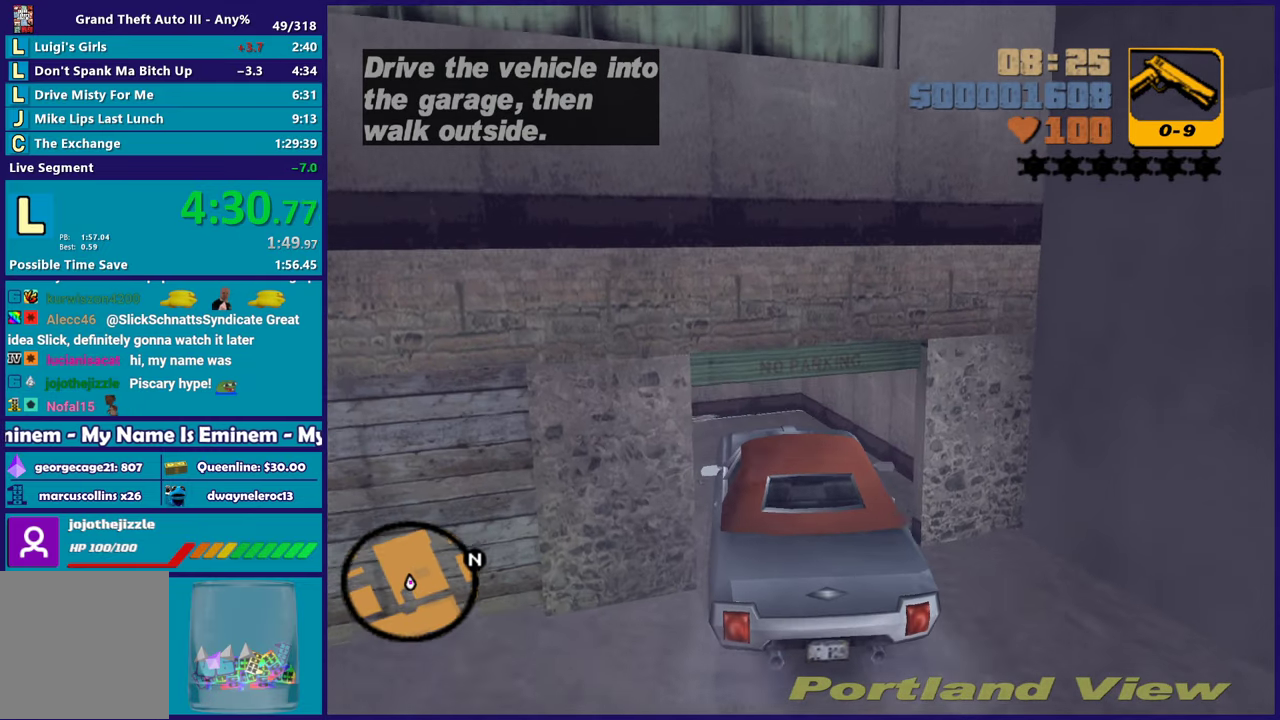
{"buttons": ["Y"], "left_stick": "center", "right_stick": "center", "events": [[117, "R2", "up"], [133, "left_stick", "left"], [283, "left_stick", "center"], [333, "Y", "down"], [417, "Y", "up"], [500, "Y", "down"]]}
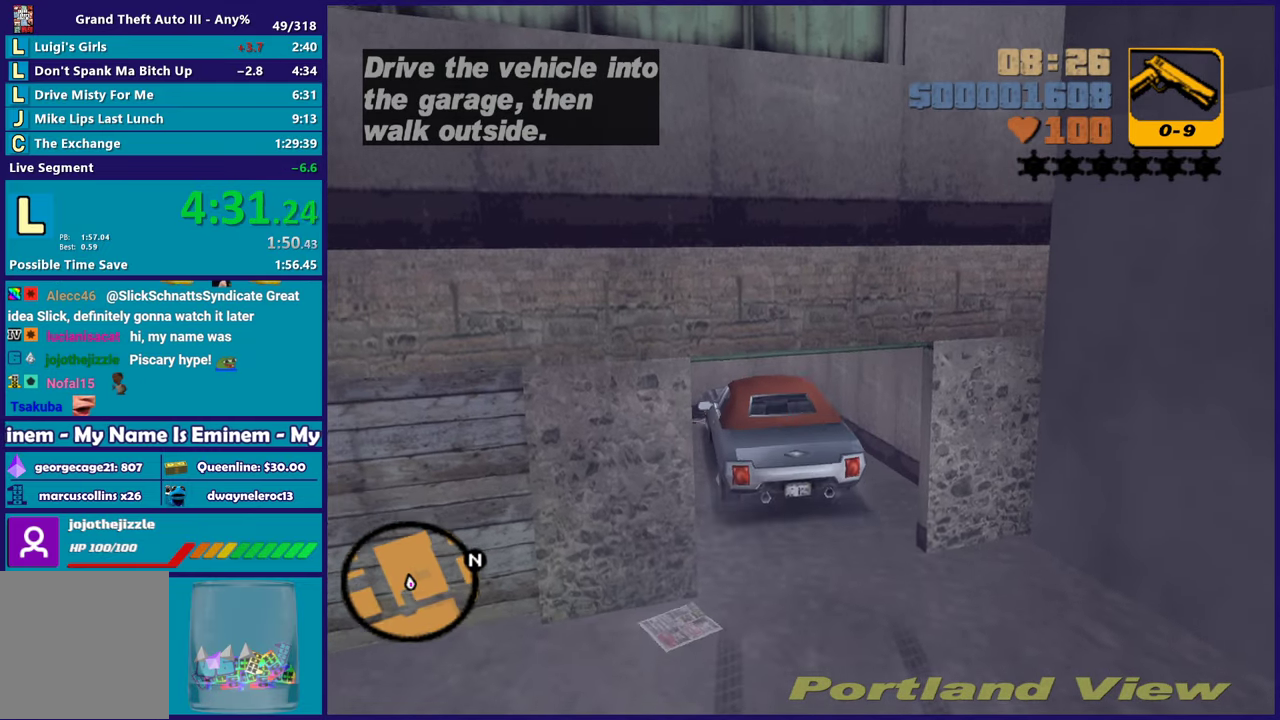
{"buttons": [], "left_stick": "down", "right_stick": "center", "events": [[133, "Y", "up"], [183, "L2", "down"], [200, "Y", "down"], [333, "L2", "up"], [333, "Y", "up"], [400, "Y", "down"], [417, "left_stick", "down"], [500, "Y", "up"]]}
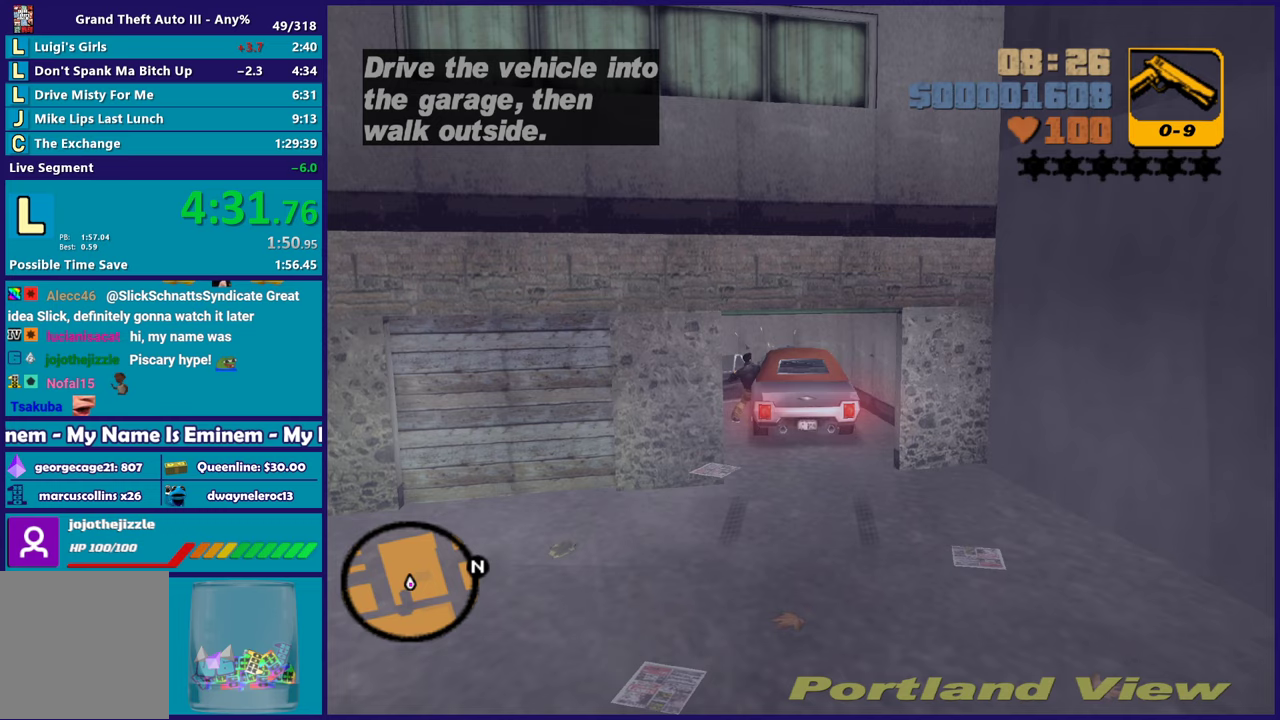
{"buttons": ["A"], "left_stick": "down", "right_stick": "center", "events": [[133, "A", "down"], [233, "A", "up"], [317, "A", "down"], [433, "A", "up"], [500, "A", "down"]]}
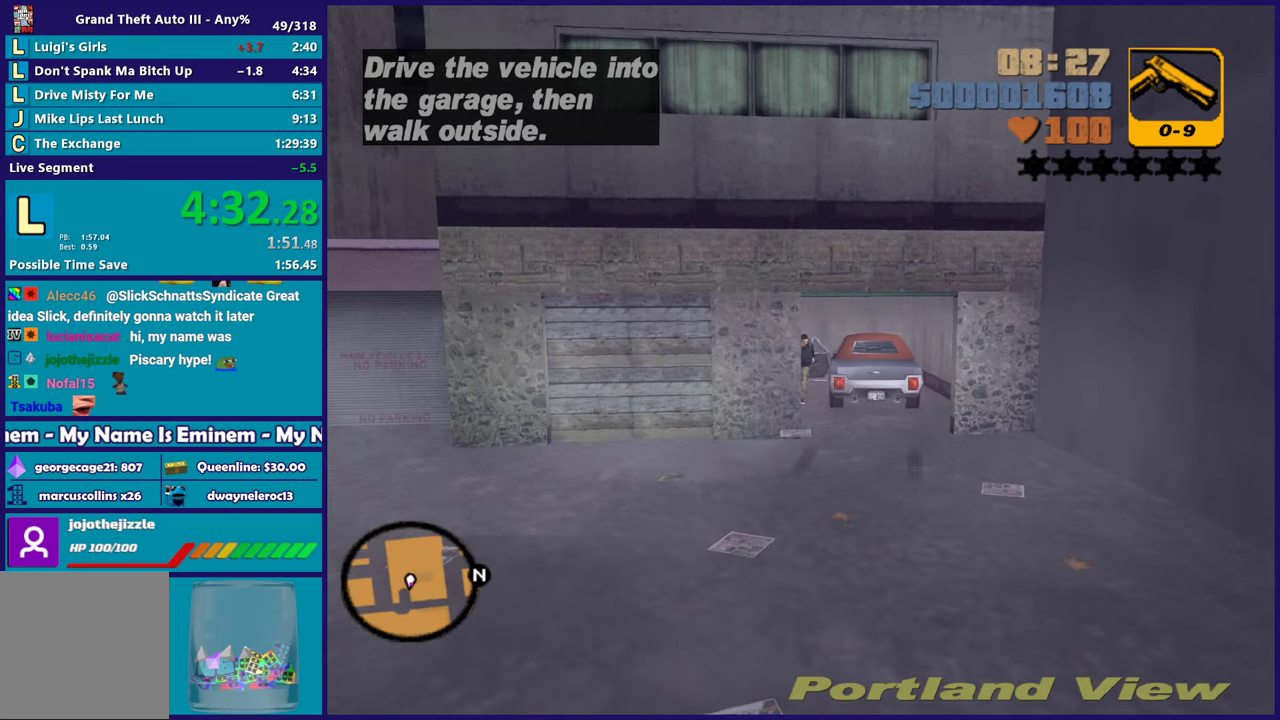
{"buttons": ["A"], "left_stick": "down", "right_stick": "center", "events": [[117, "A", "up"], [200, "A", "down"], [200, "left_stick", "down-right"], [317, "A", "up"], [383, "A", "down"], [500, "left_stick", "down"]]}